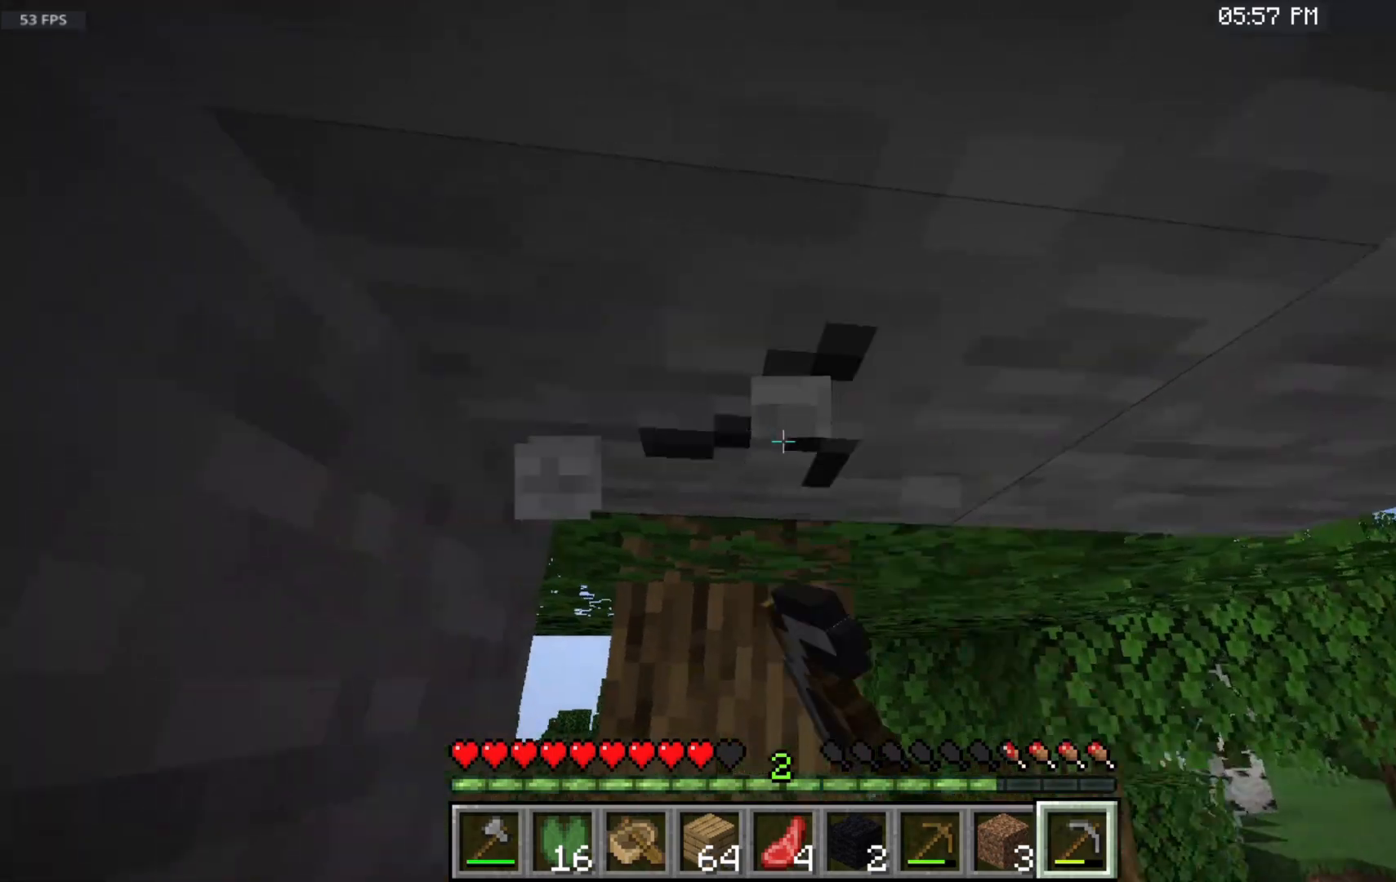
Gameplay with keyboard and mouse; each line is a JSON object with the keys and mouse buttons held at the frame after it. "events" lists presses ("down") and releases ("up") of "a", "d", "s", "space", "w", "mouse_left" and "mouse_right" between this image and that frame as [ms after this image, input, new state], when the widget could be followed in between. "mouse_left", "mouse_right" = the "left", "right" buttons of the "mouse" list. No other keys are recorded. Fast repeated clicks can show as one long hold. Mouse movement is not recorded.
{"keys": ["w"], "mouse": [], "events": [[100, "mouse_left", "up"], [400, "w", "down"]]}
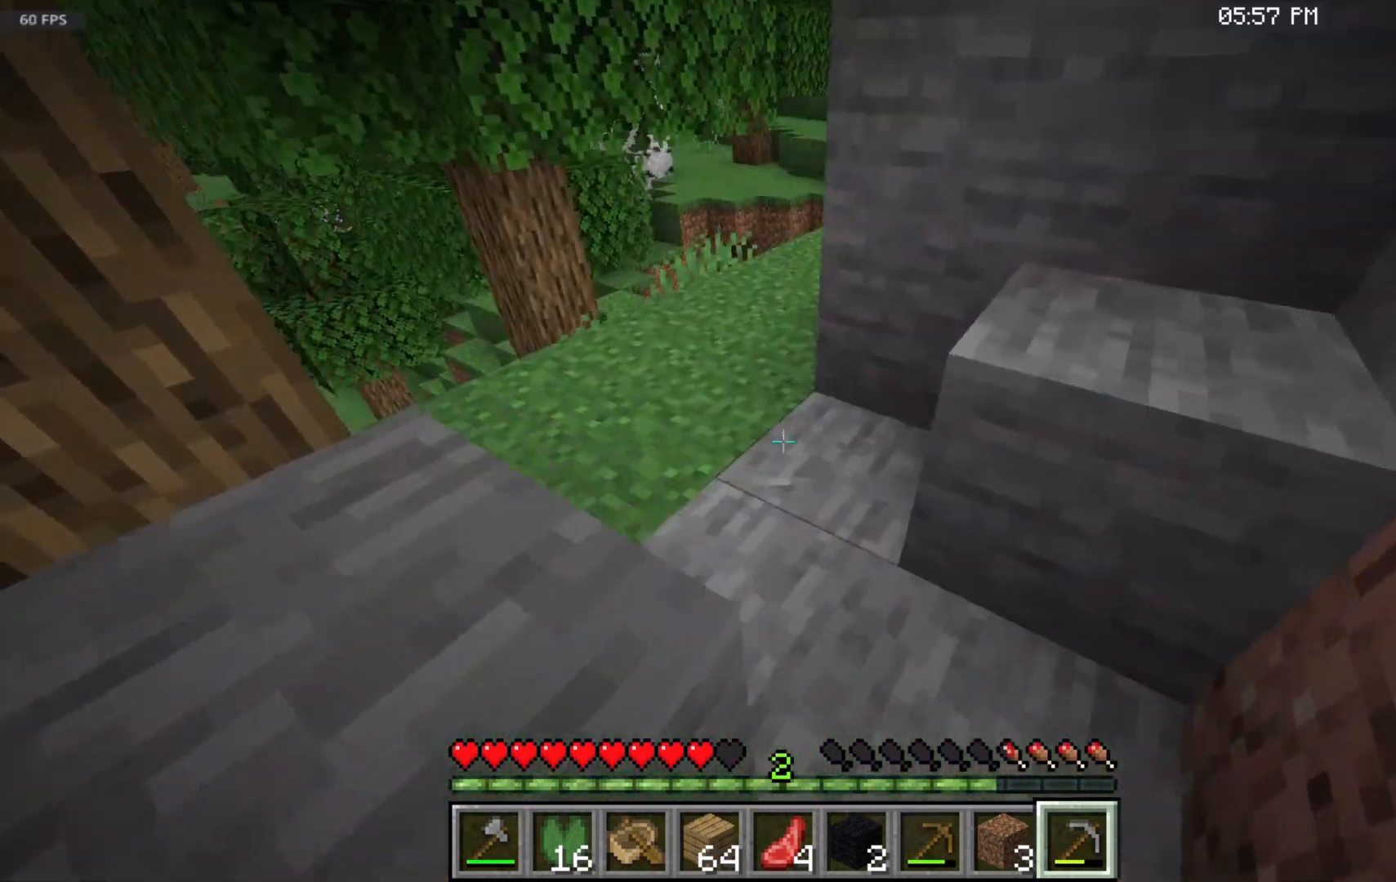
{"keys": ["w"], "mouse": [], "events": []}
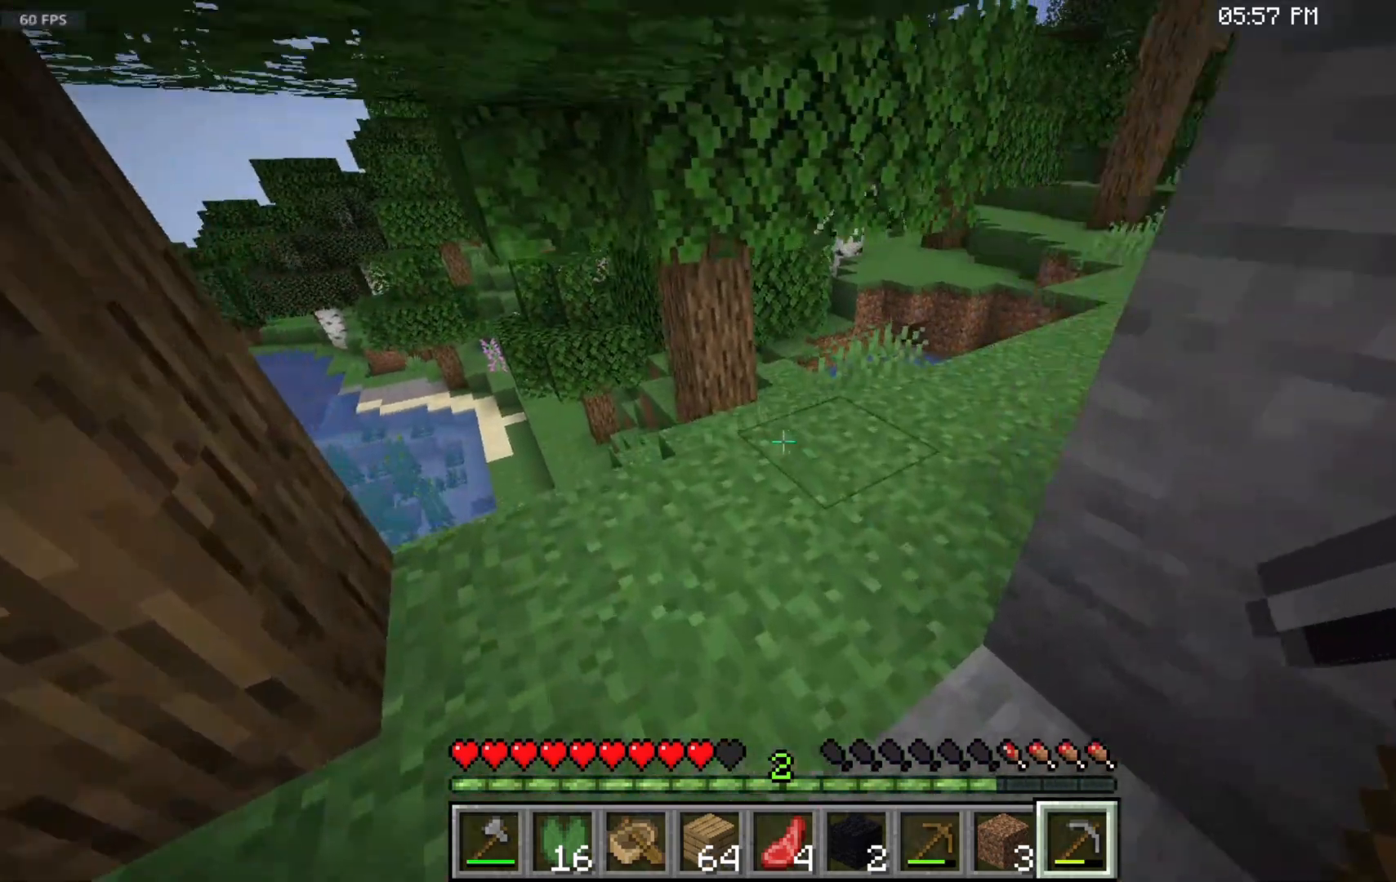
{"keys": ["w"], "mouse": [], "events": []}
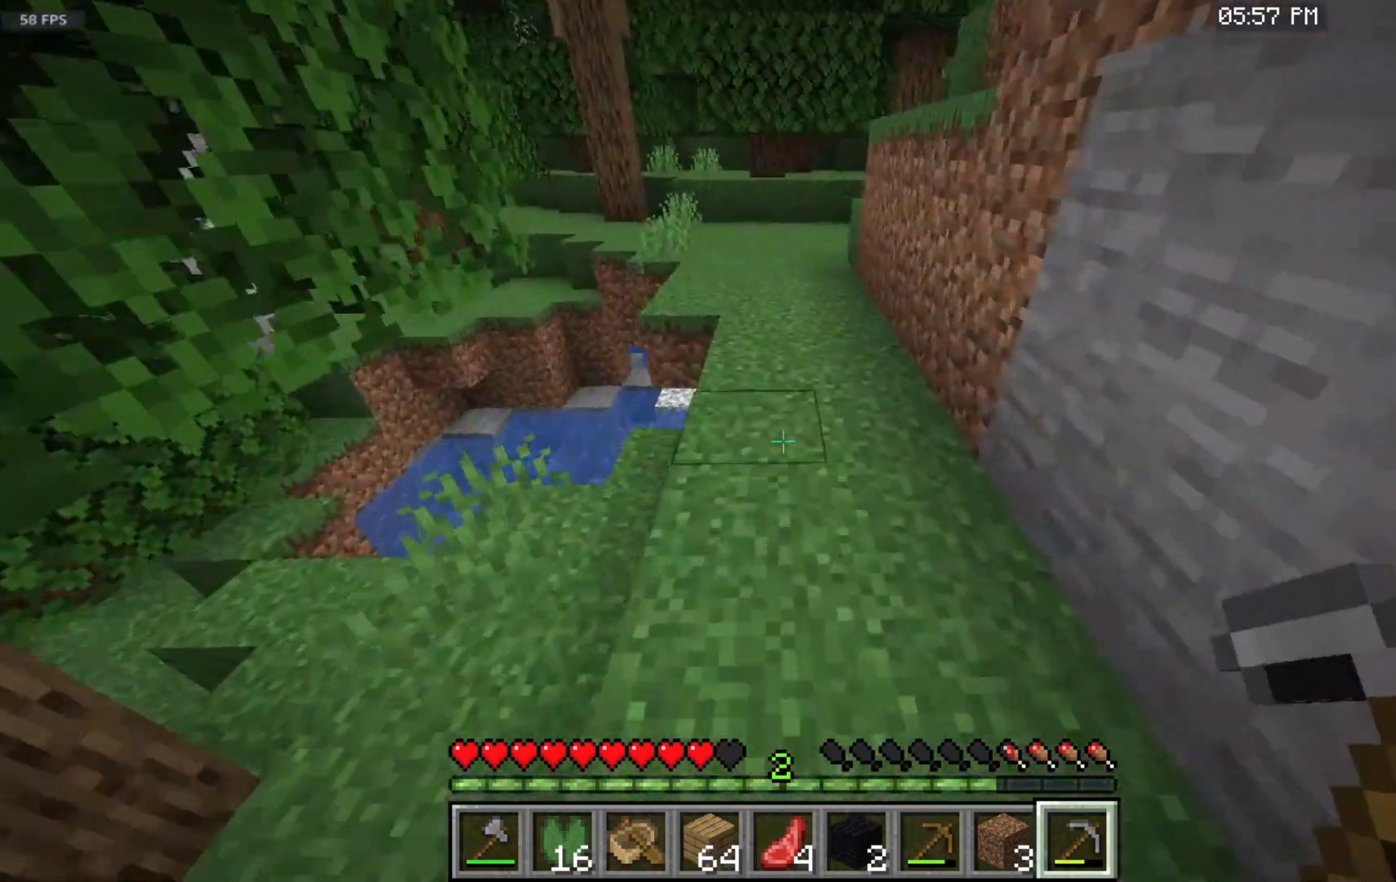
{"keys": ["space", "w"], "mouse": [], "events": [[183, "space", "down"]]}
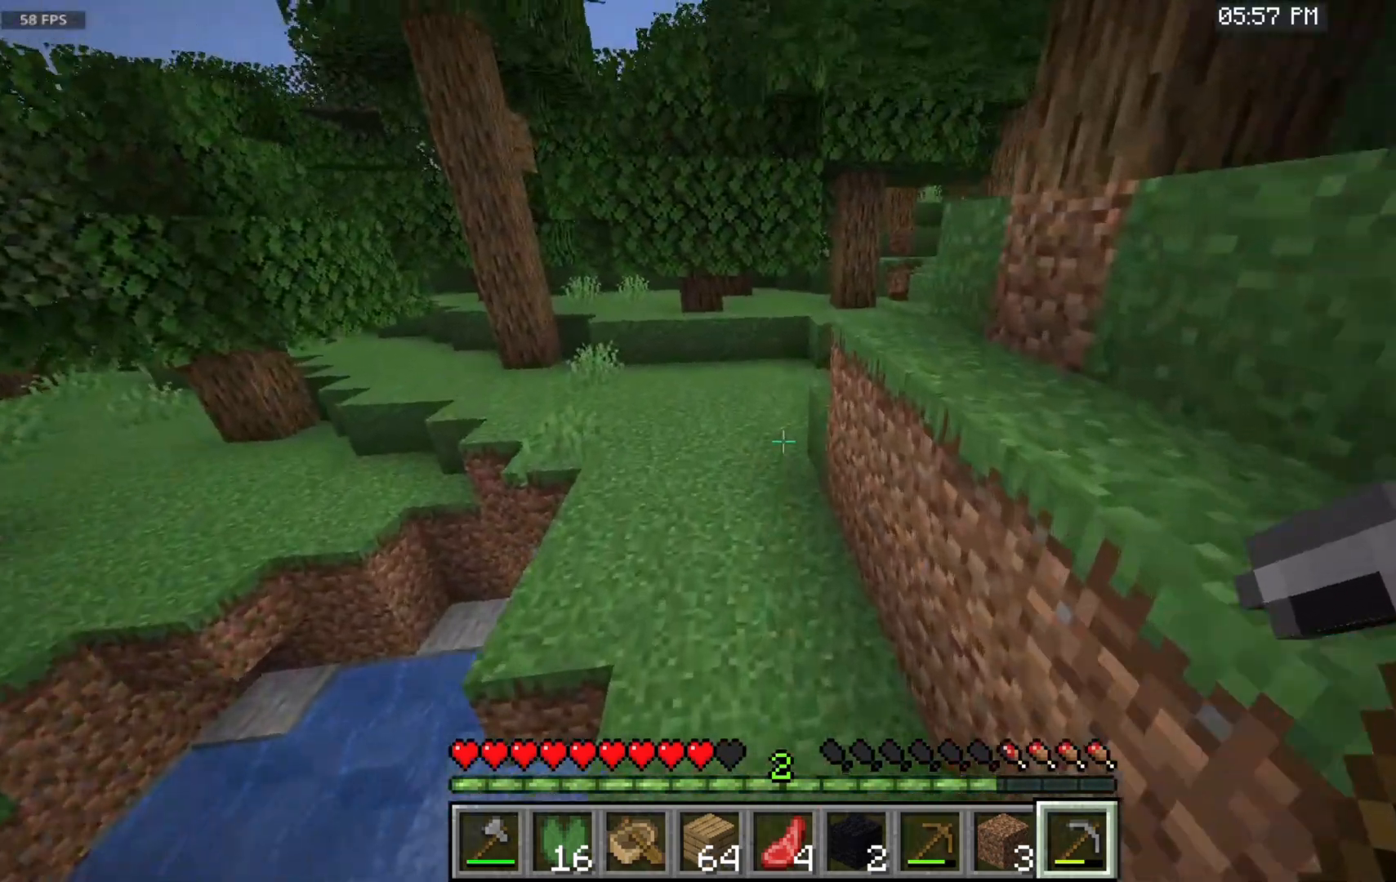
{"keys": ["space", "w"], "mouse": [], "events": []}
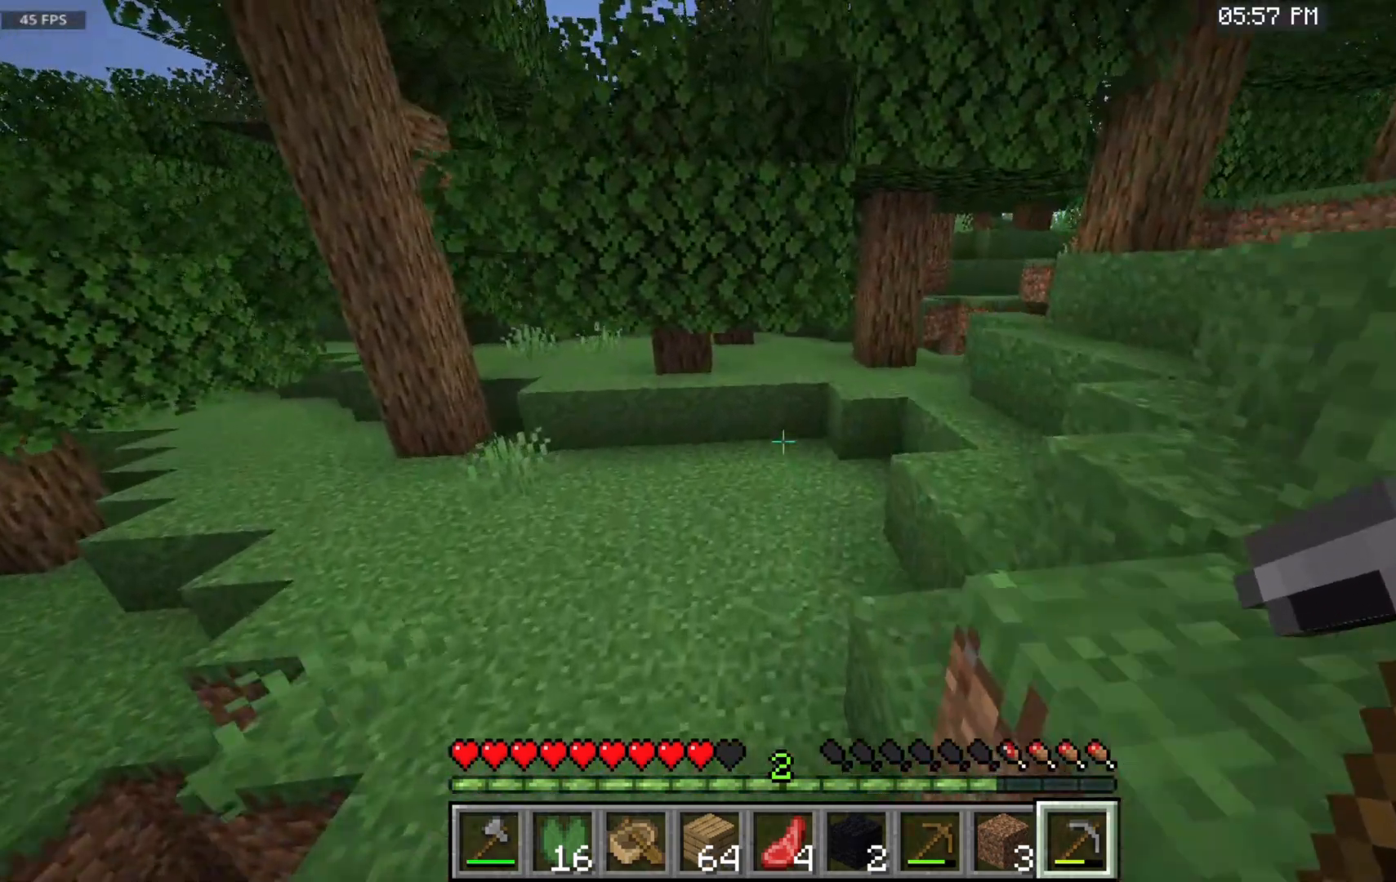
{"keys": ["w"], "mouse": [], "events": [[183, "space", "up"]]}
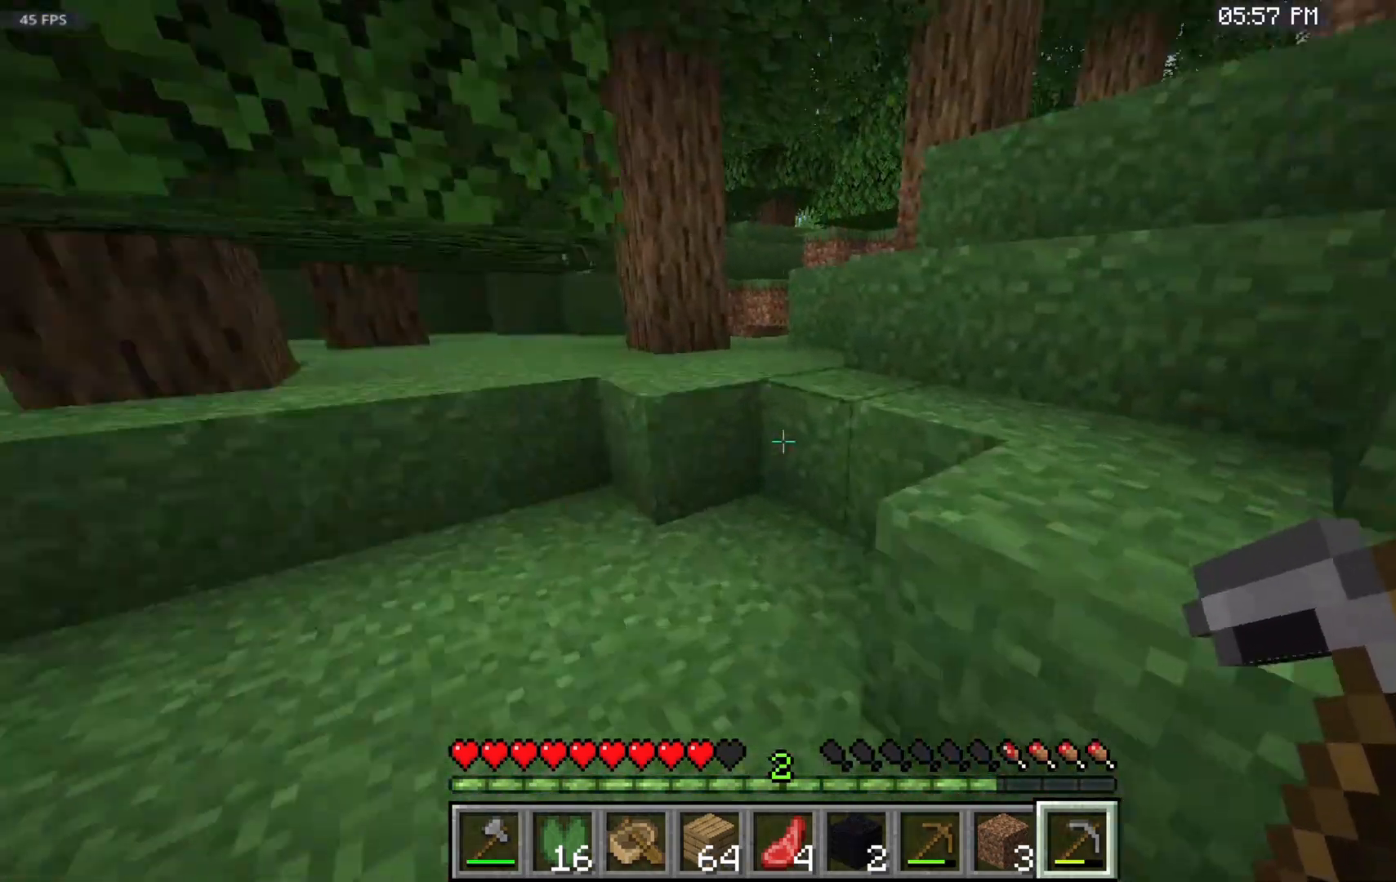
{"keys": ["space", "w"], "mouse": [], "events": [[233, "space", "down"]]}
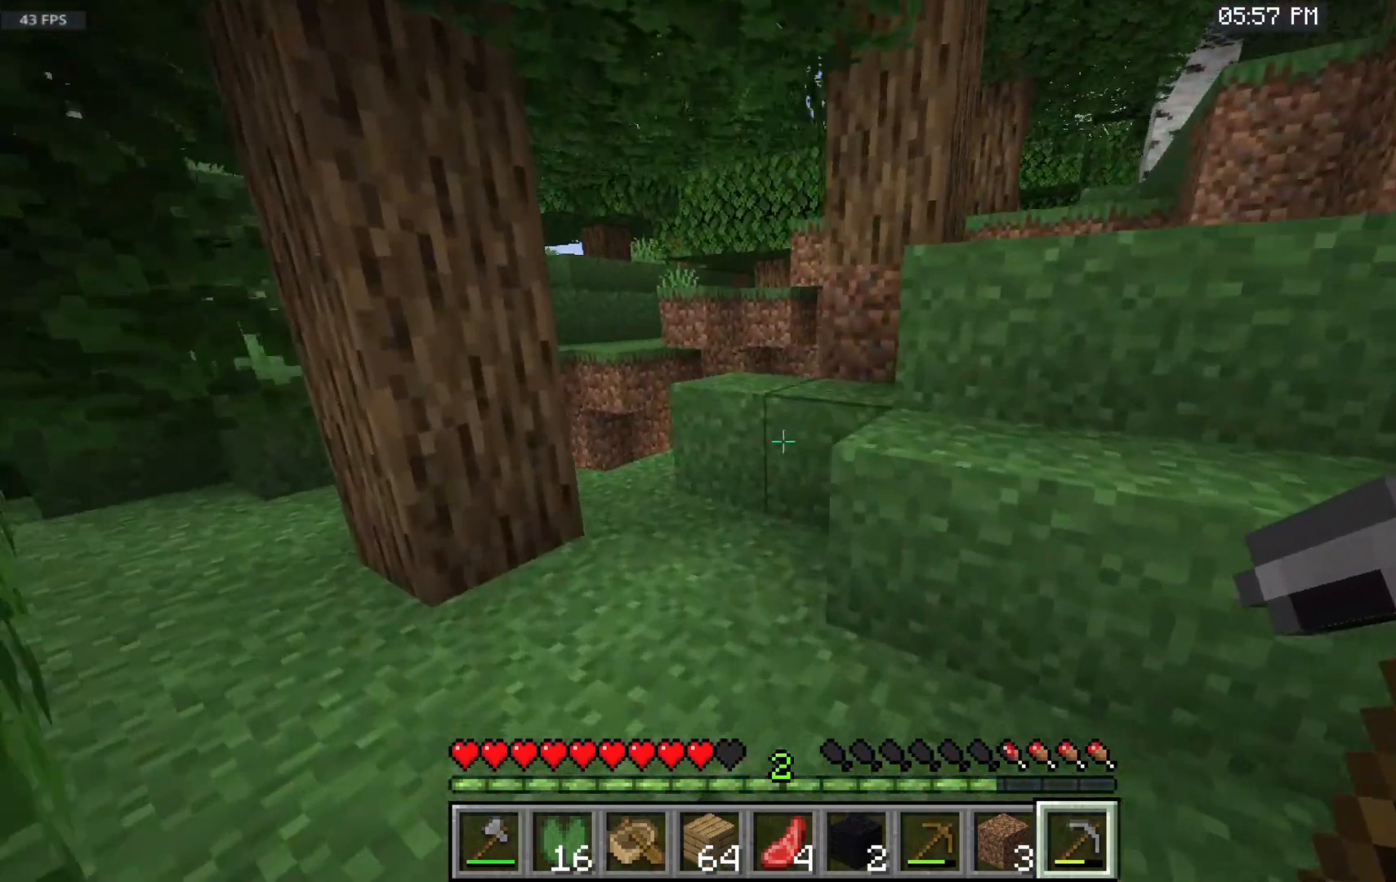
{"keys": ["space", "w"], "mouse": [], "events": []}
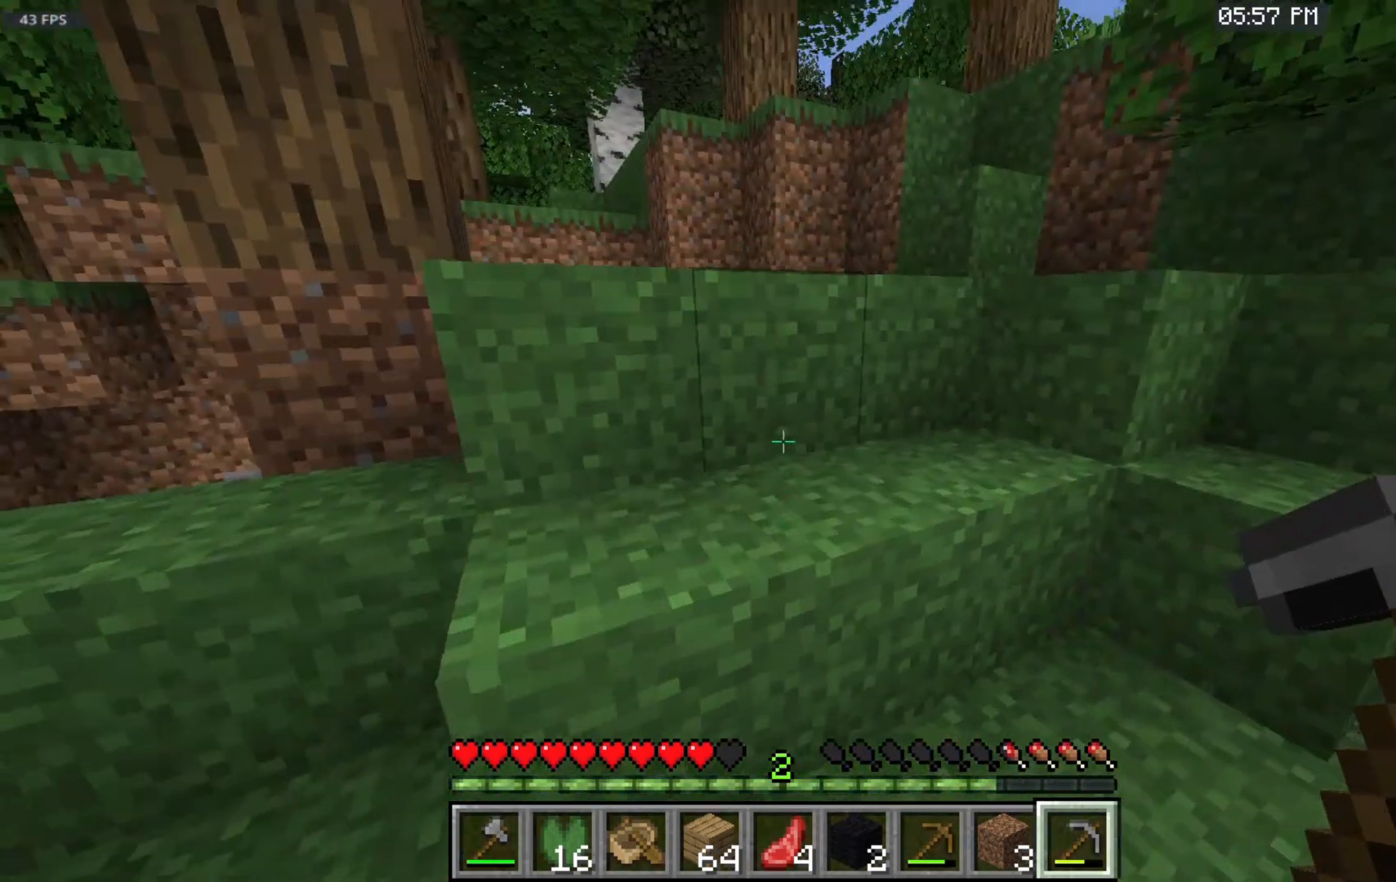
{"keys": ["space", "w"], "mouse": [], "events": []}
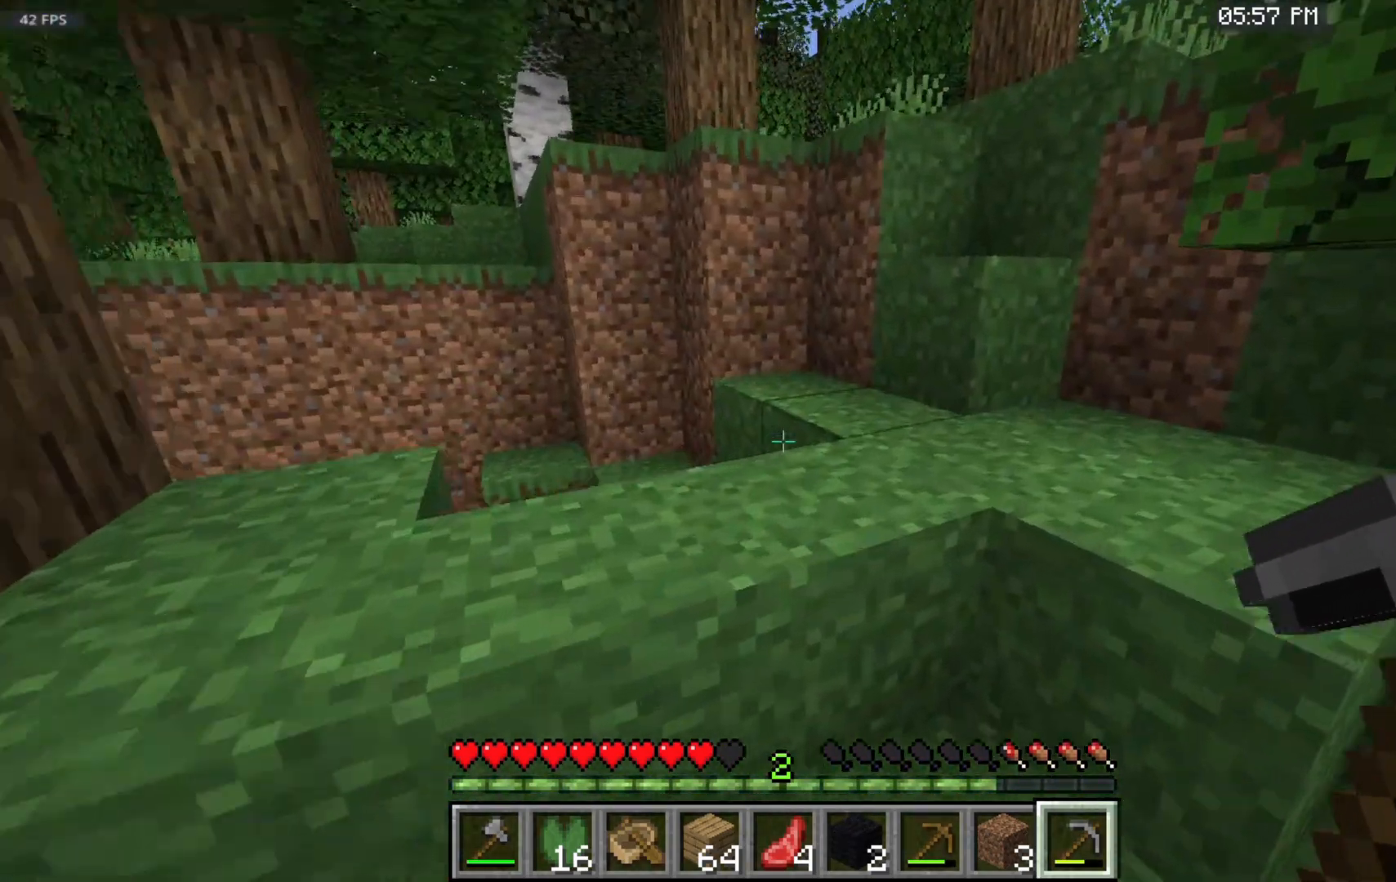
{"keys": ["space", "w"], "mouse": [], "events": []}
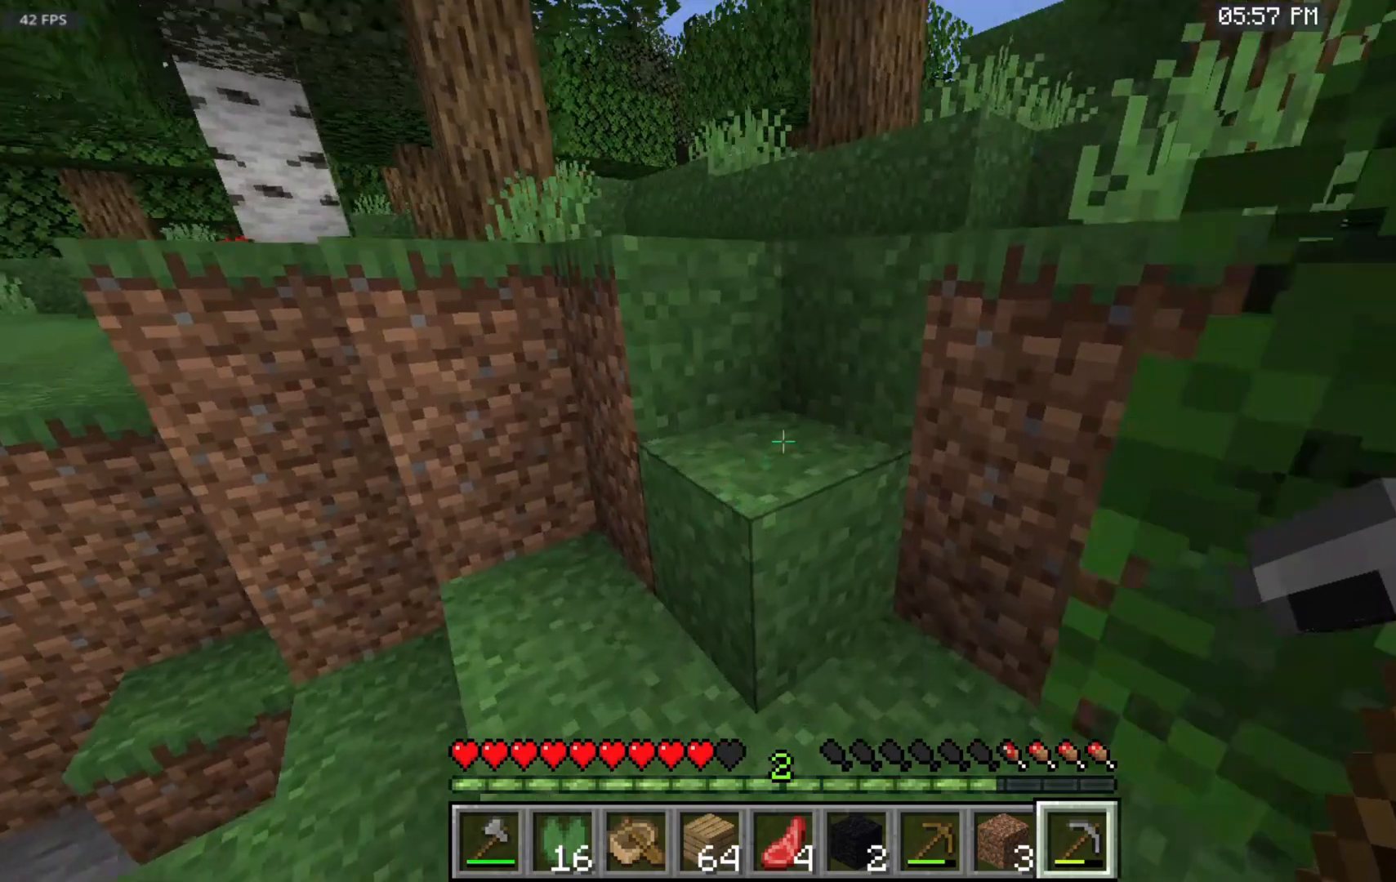
{"keys": ["space", "w"], "mouse": [], "events": []}
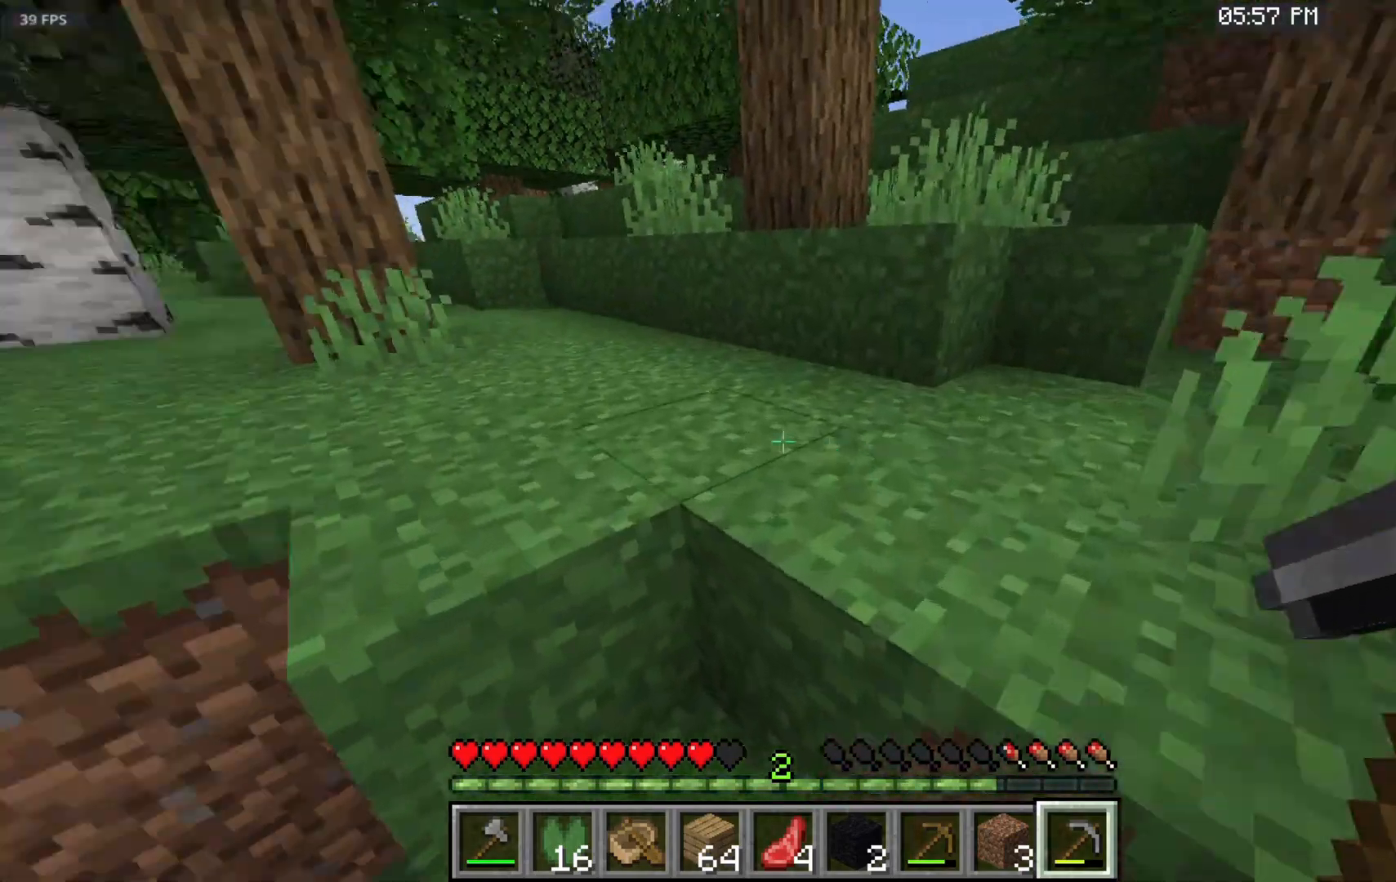
{"keys": ["space", "w"], "mouse": [], "events": []}
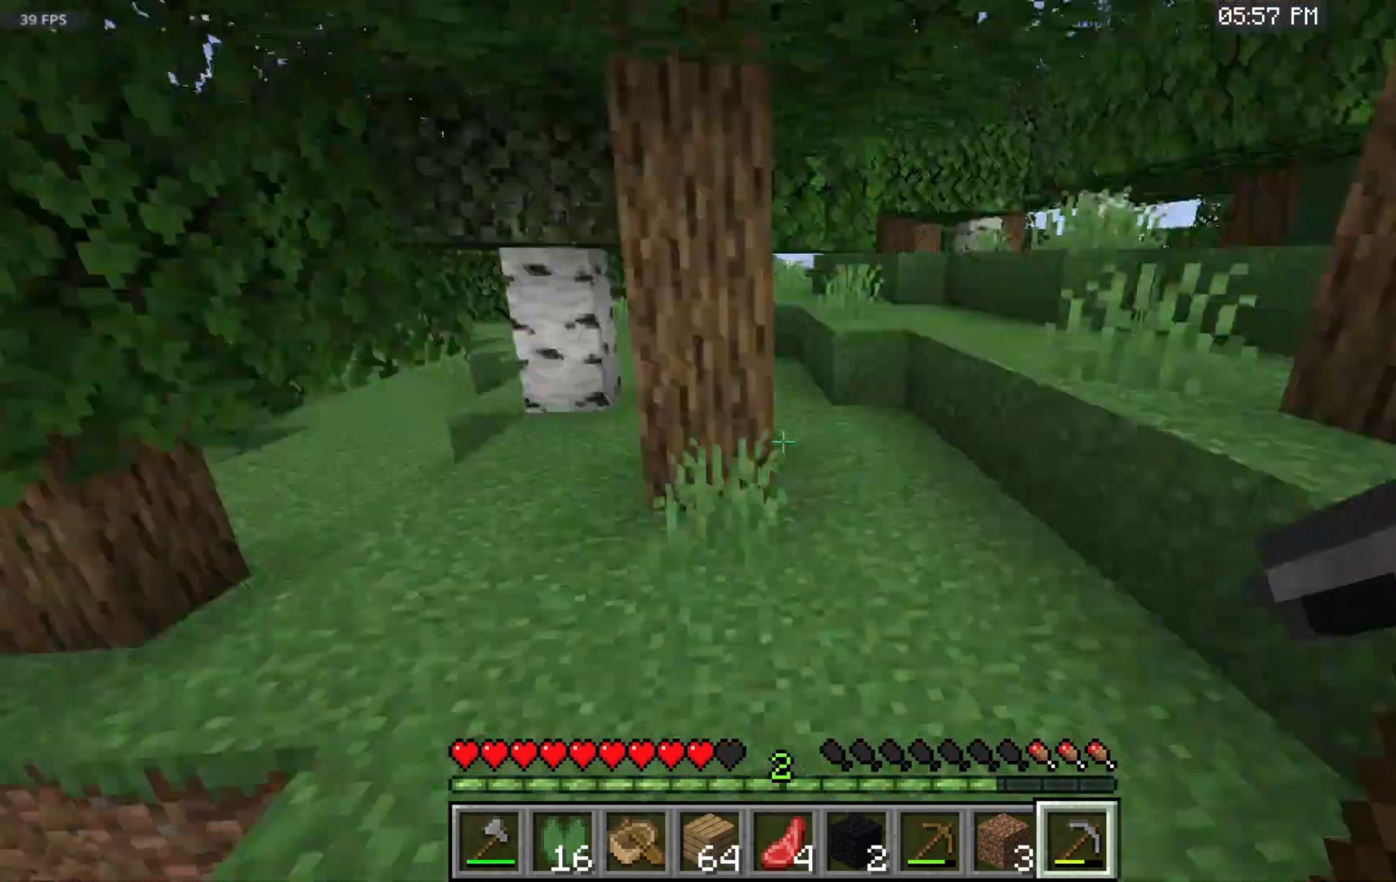
{"keys": ["space", "w"], "mouse": [], "events": []}
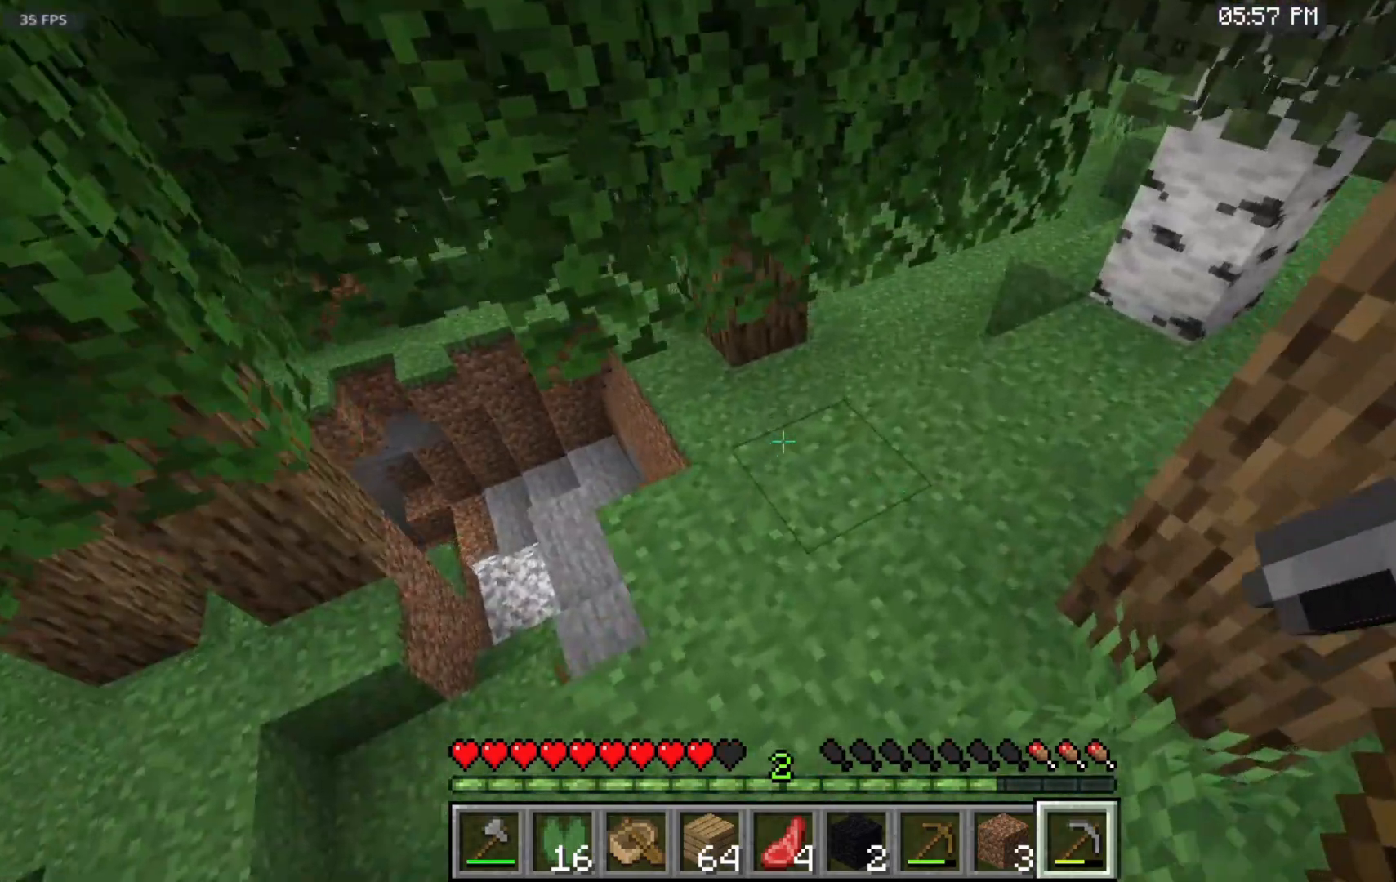
{"keys": ["w"], "mouse": [], "events": [[183, "space", "up"]]}
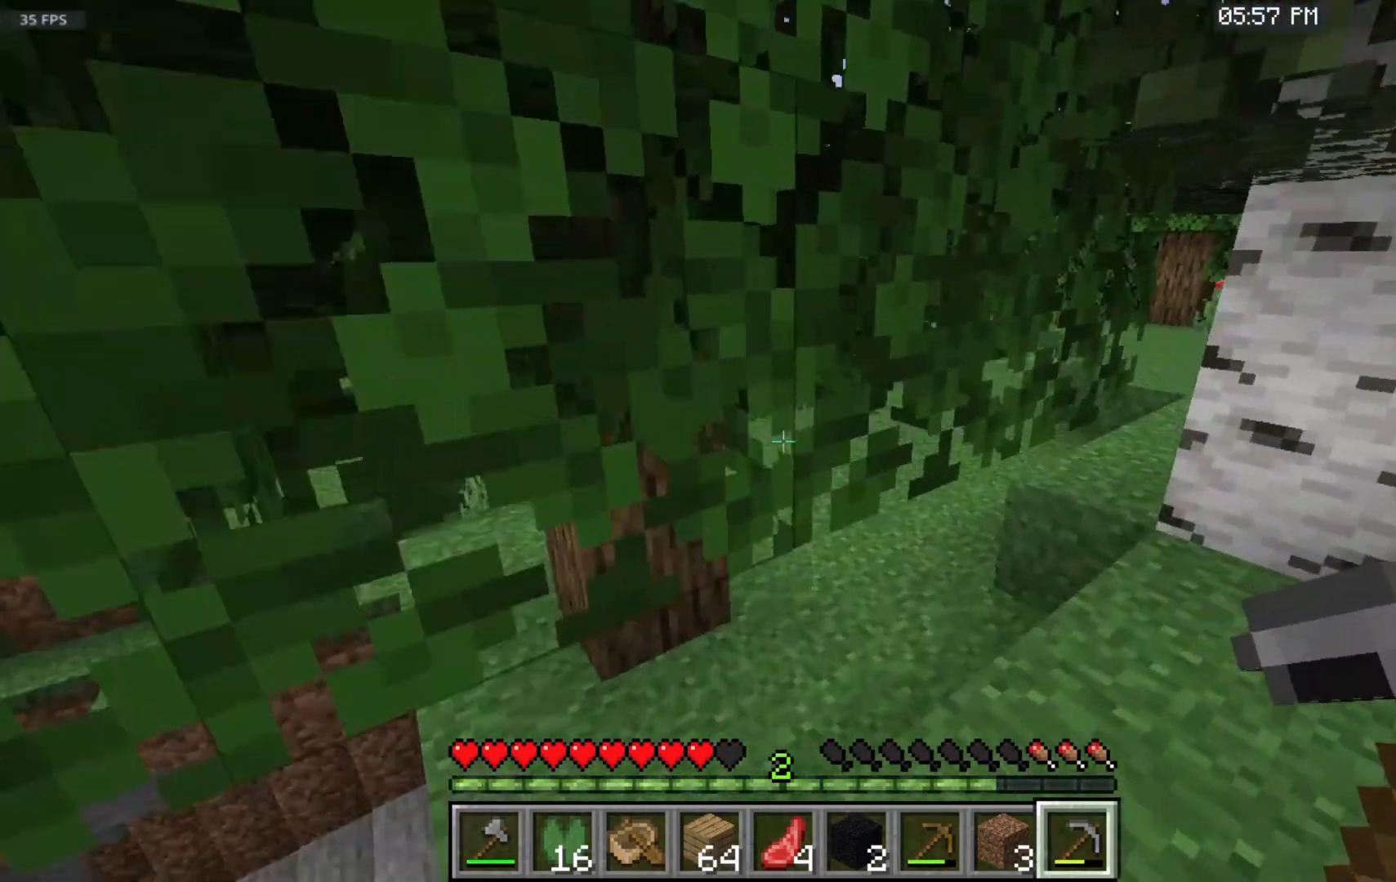
{"keys": ["w"], "mouse": [], "events": []}
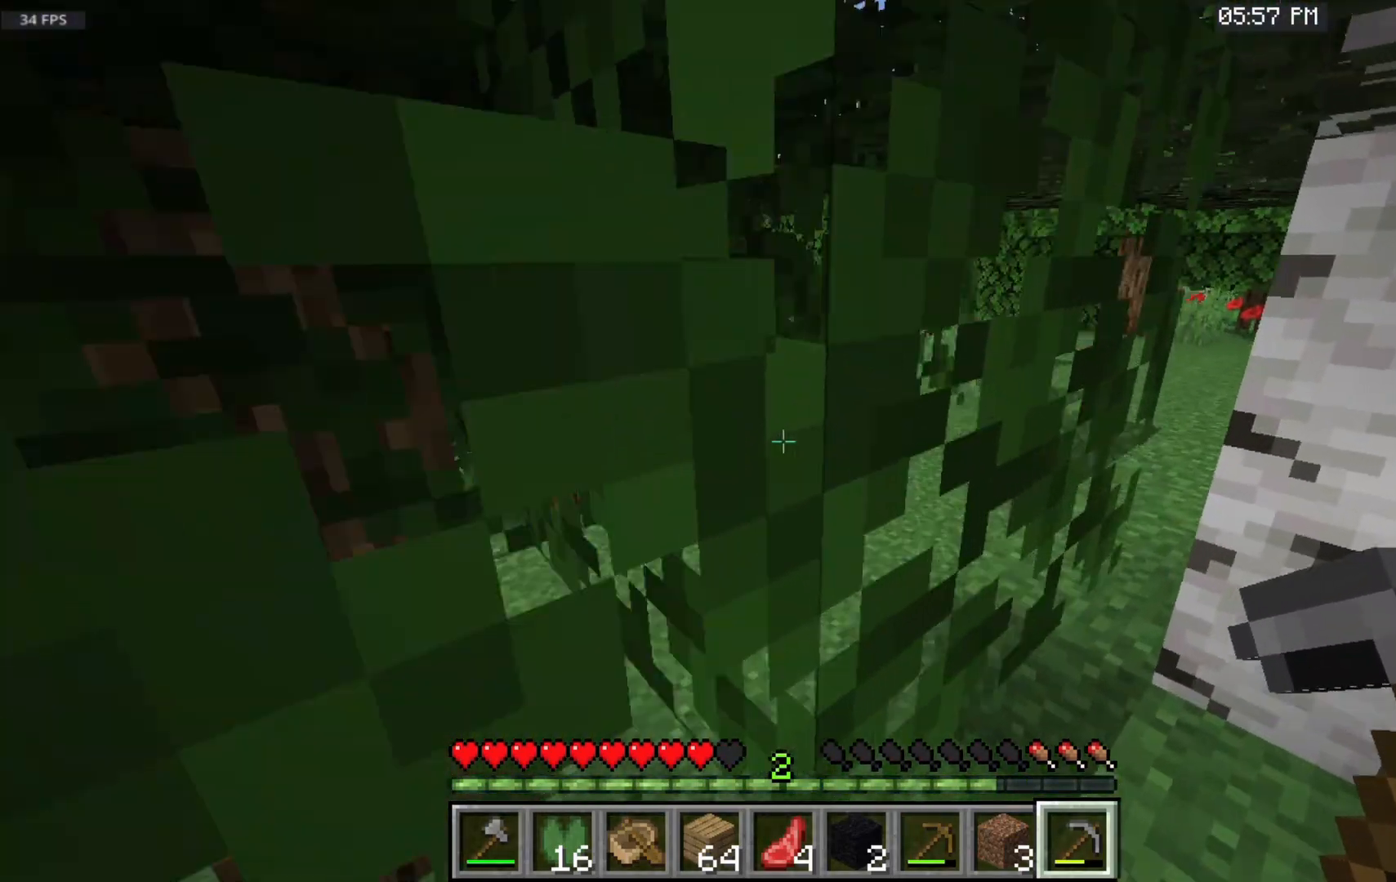
{"keys": ["w"], "mouse": [], "events": []}
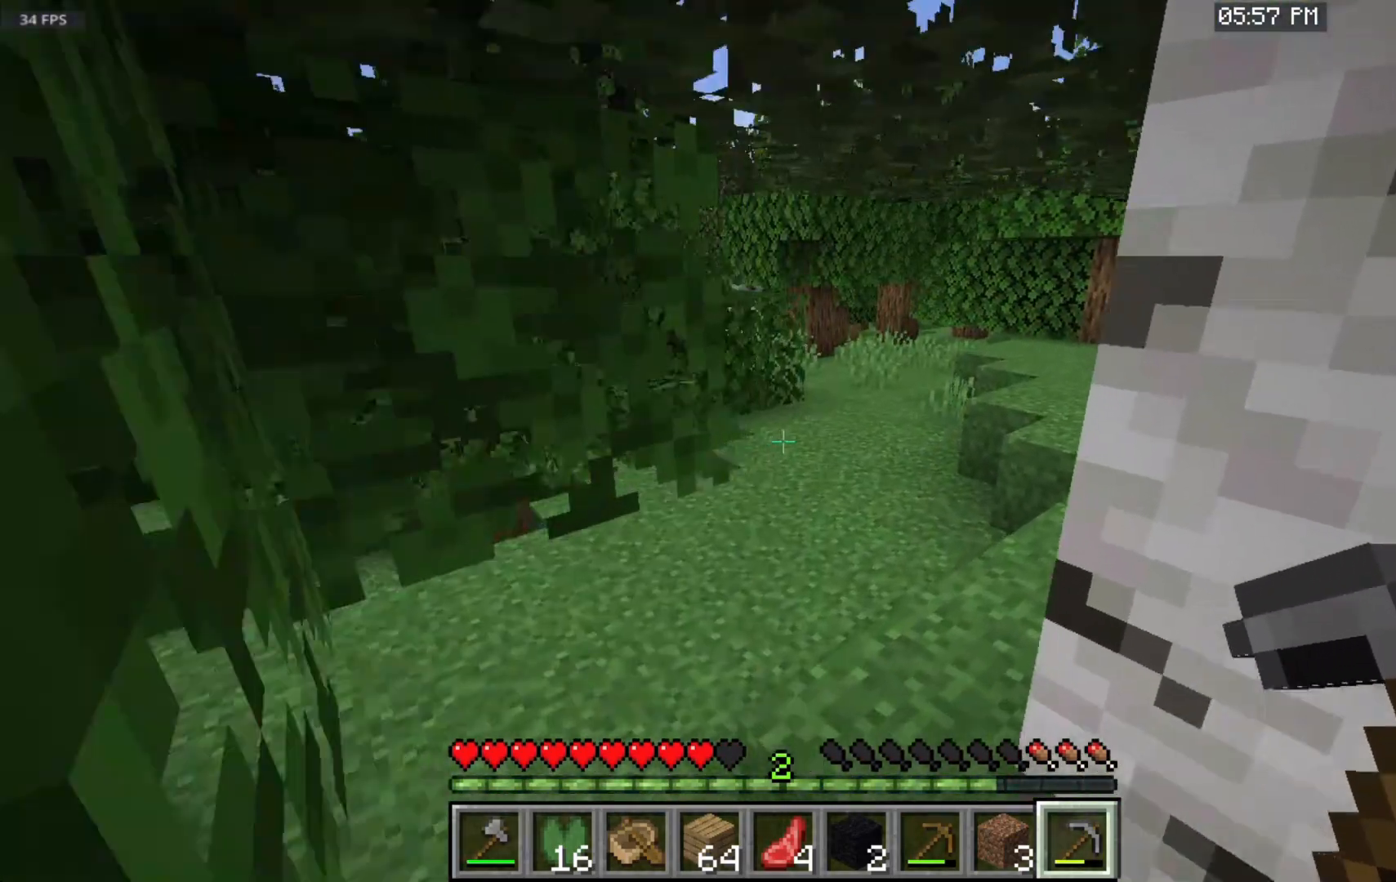
{"keys": ["w"], "mouse": [], "events": []}
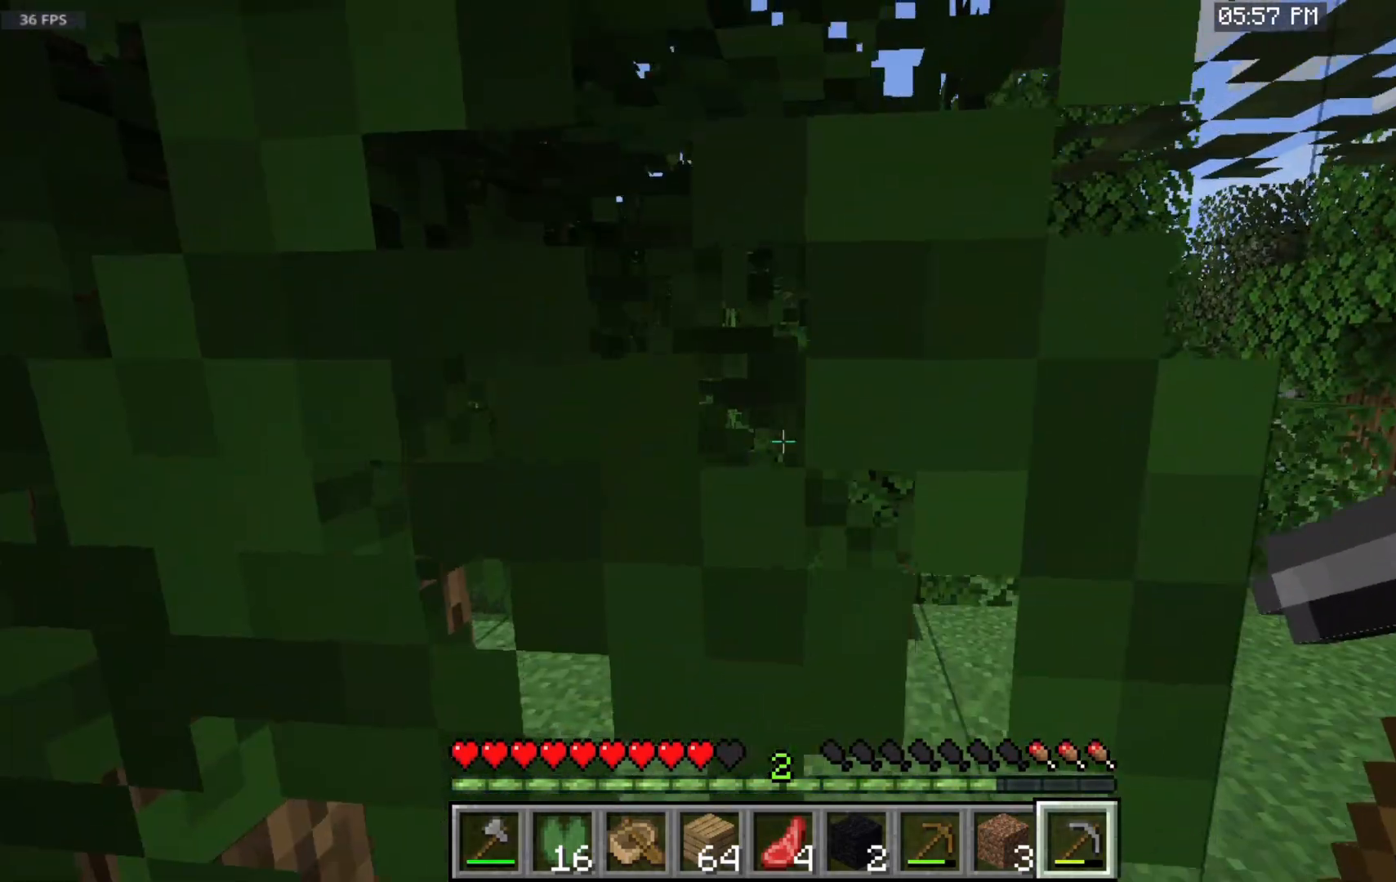
{"keys": ["w"], "mouse": [], "events": []}
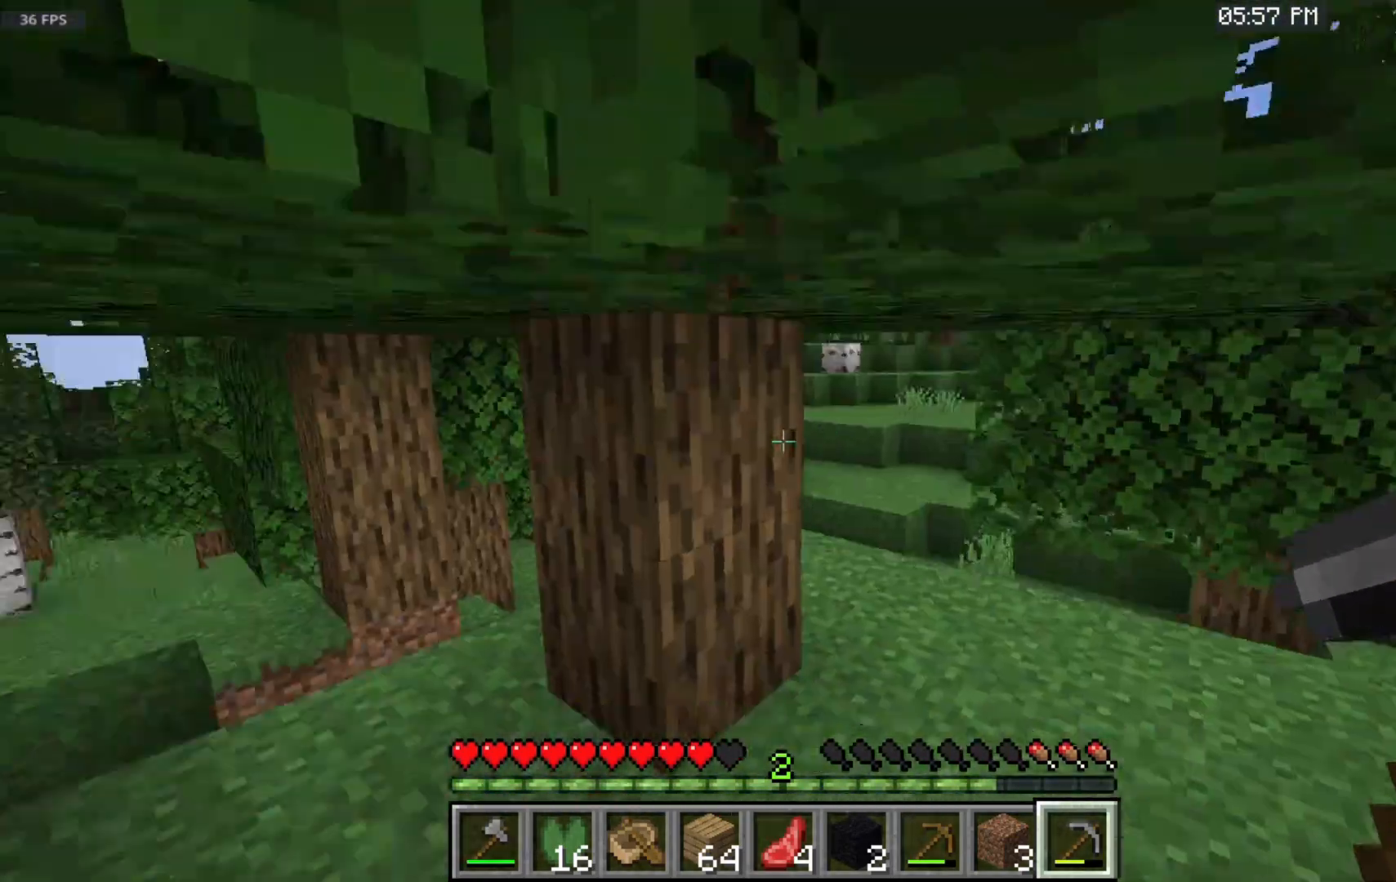
{"keys": ["w"], "mouse": [], "events": []}
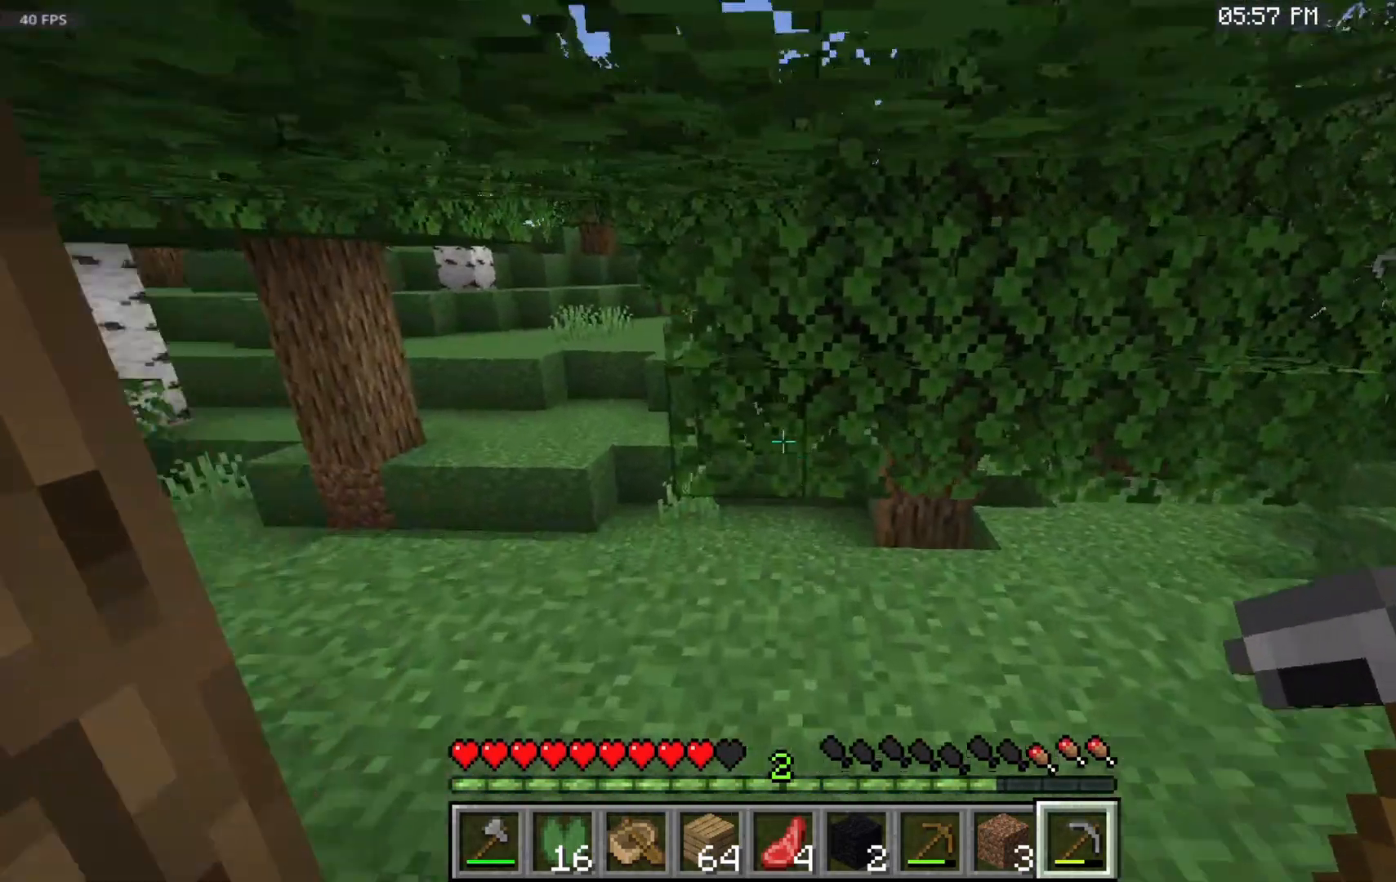
{"keys": ["w"], "mouse": [], "events": []}
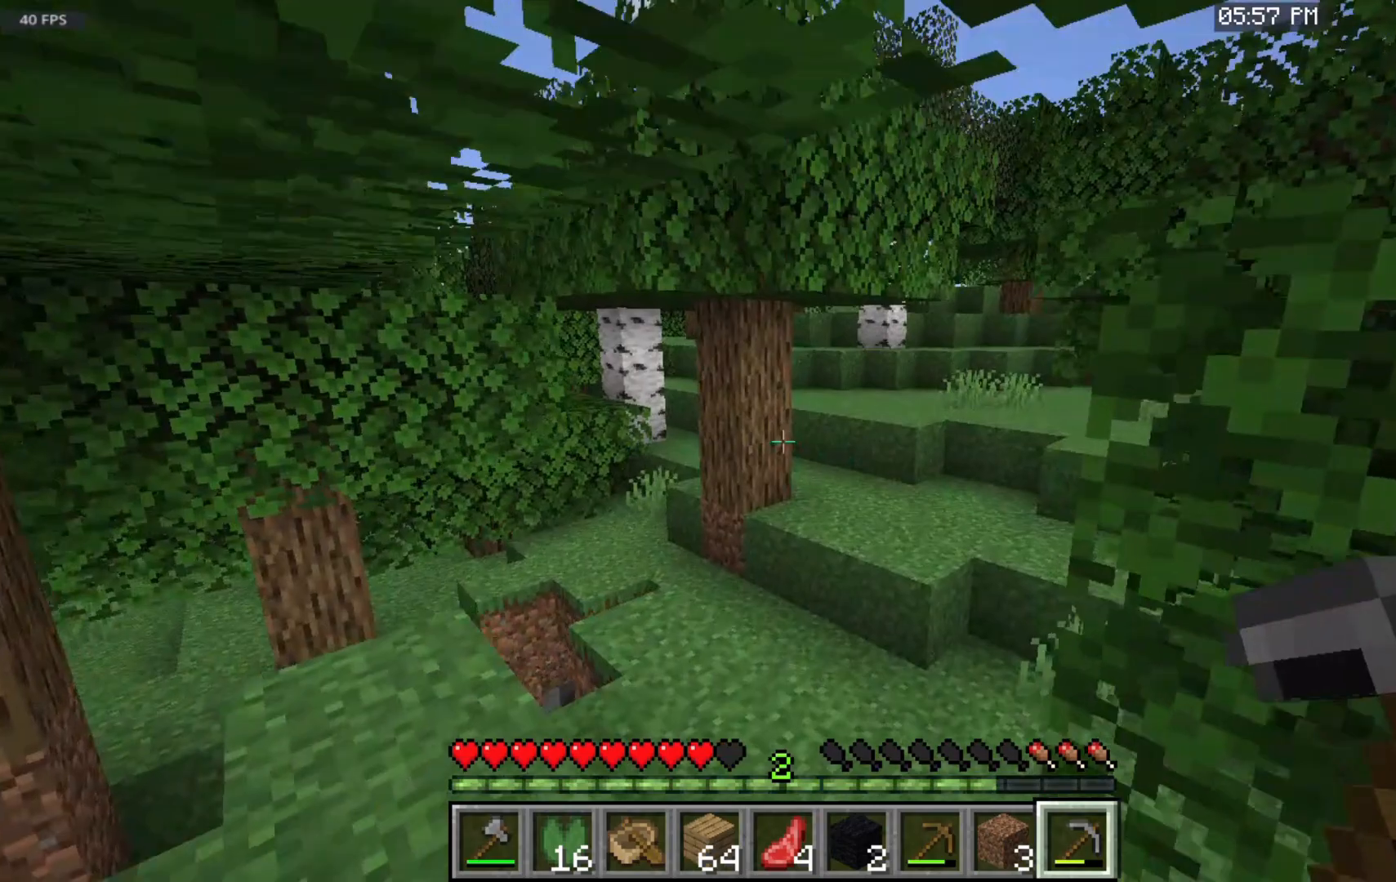
{"keys": ["w"], "mouse": [], "events": []}
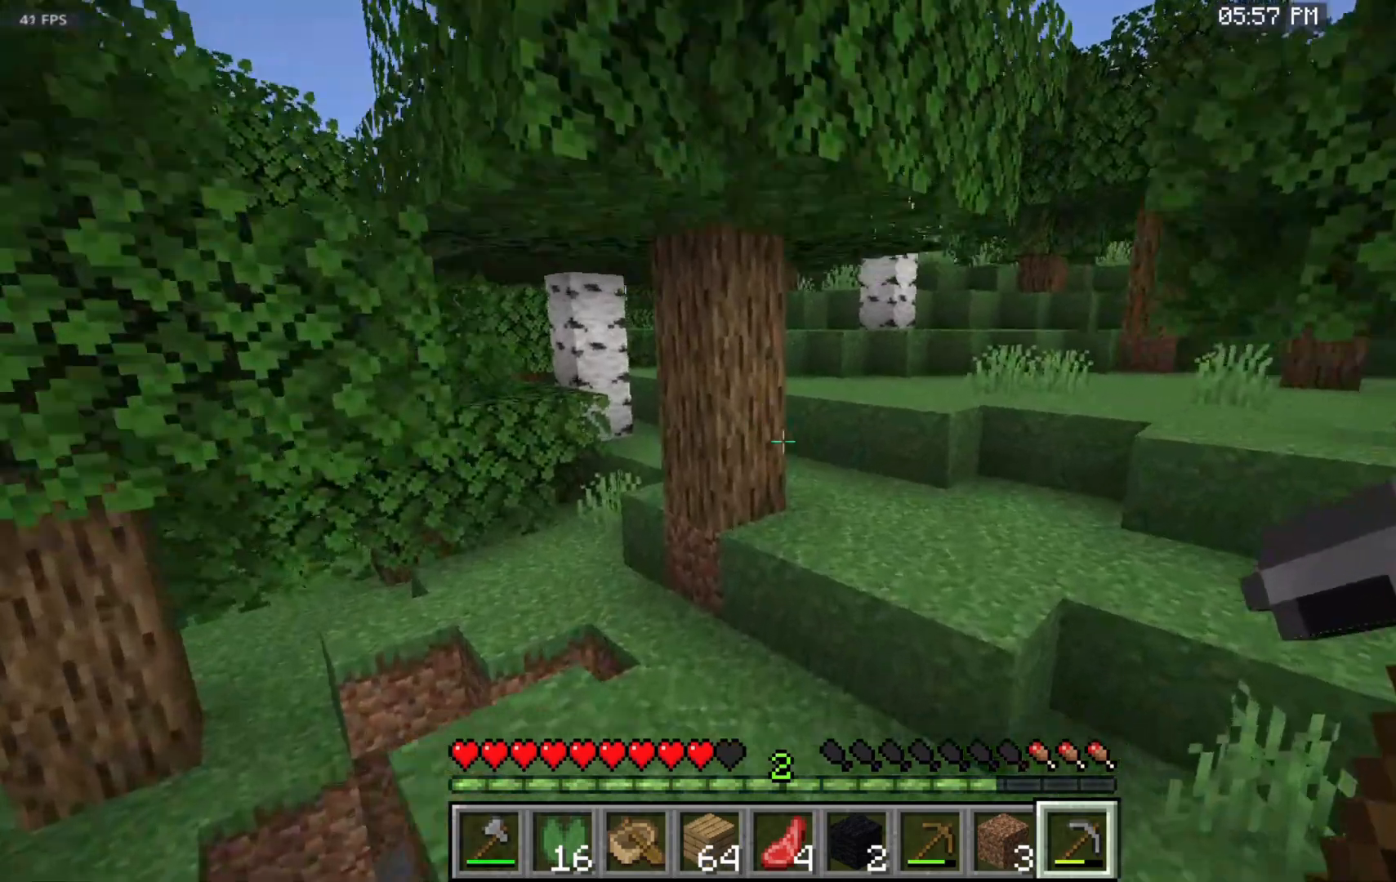
{"keys": ["space", "w"], "mouse": [], "events": [[150, "w", "up"], [300, "w", "down"], [367, "space", "down"]]}
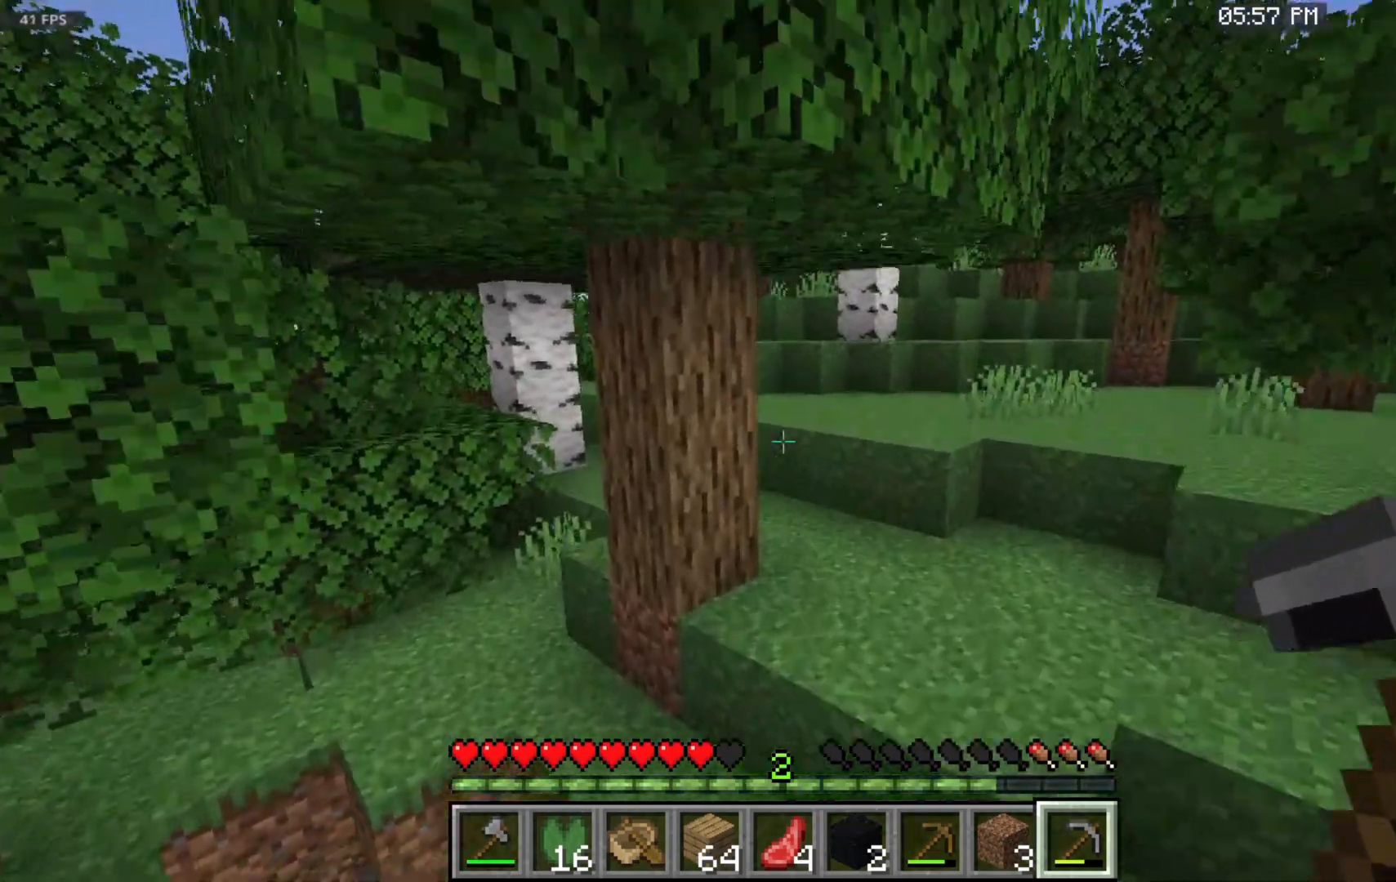
{"keys": [], "mouse": [], "events": [[400, "space", "up"], [450, "w", "up"]]}
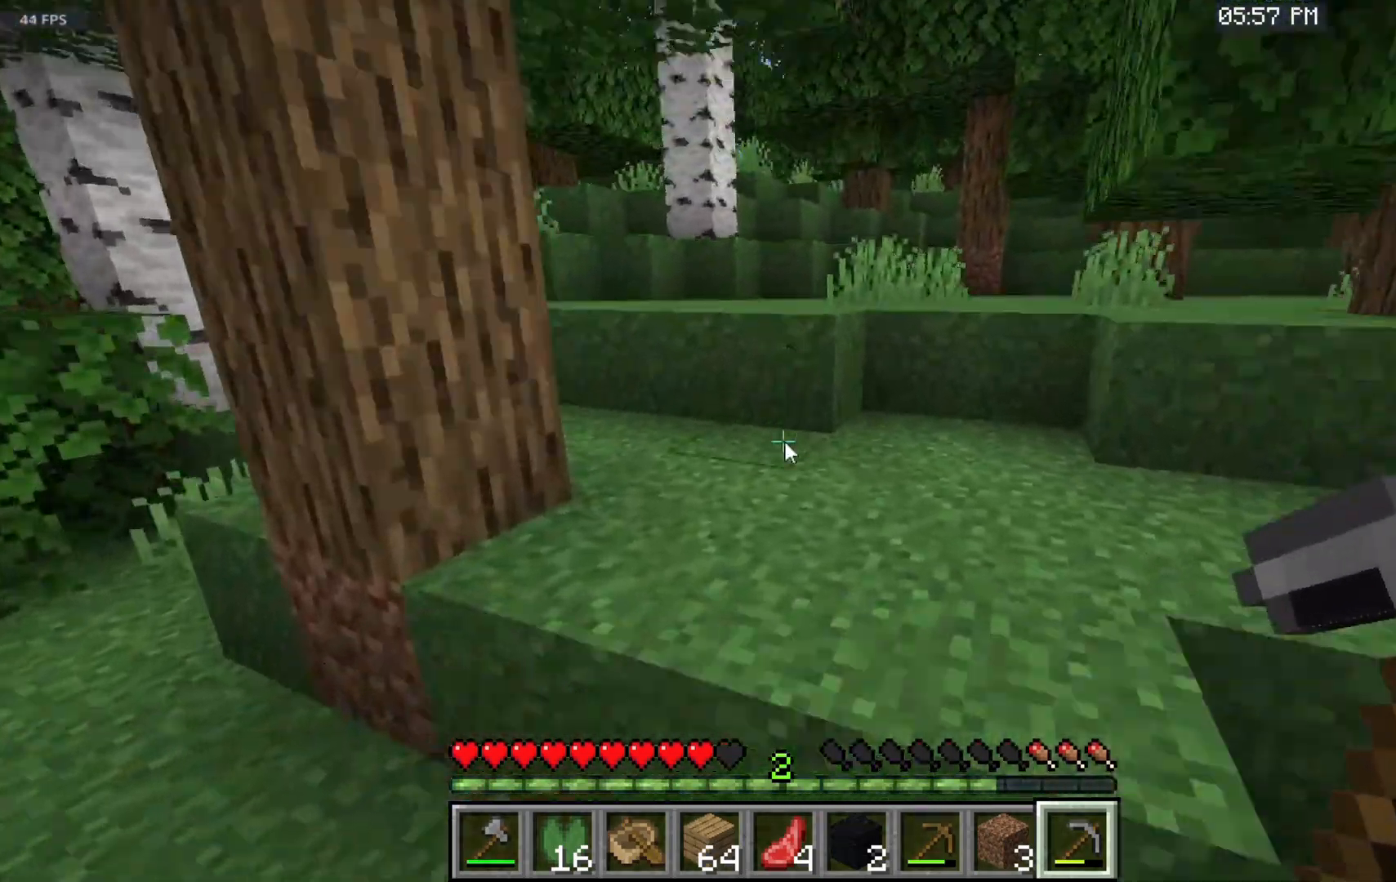
{"keys": [], "mouse": [], "events": []}
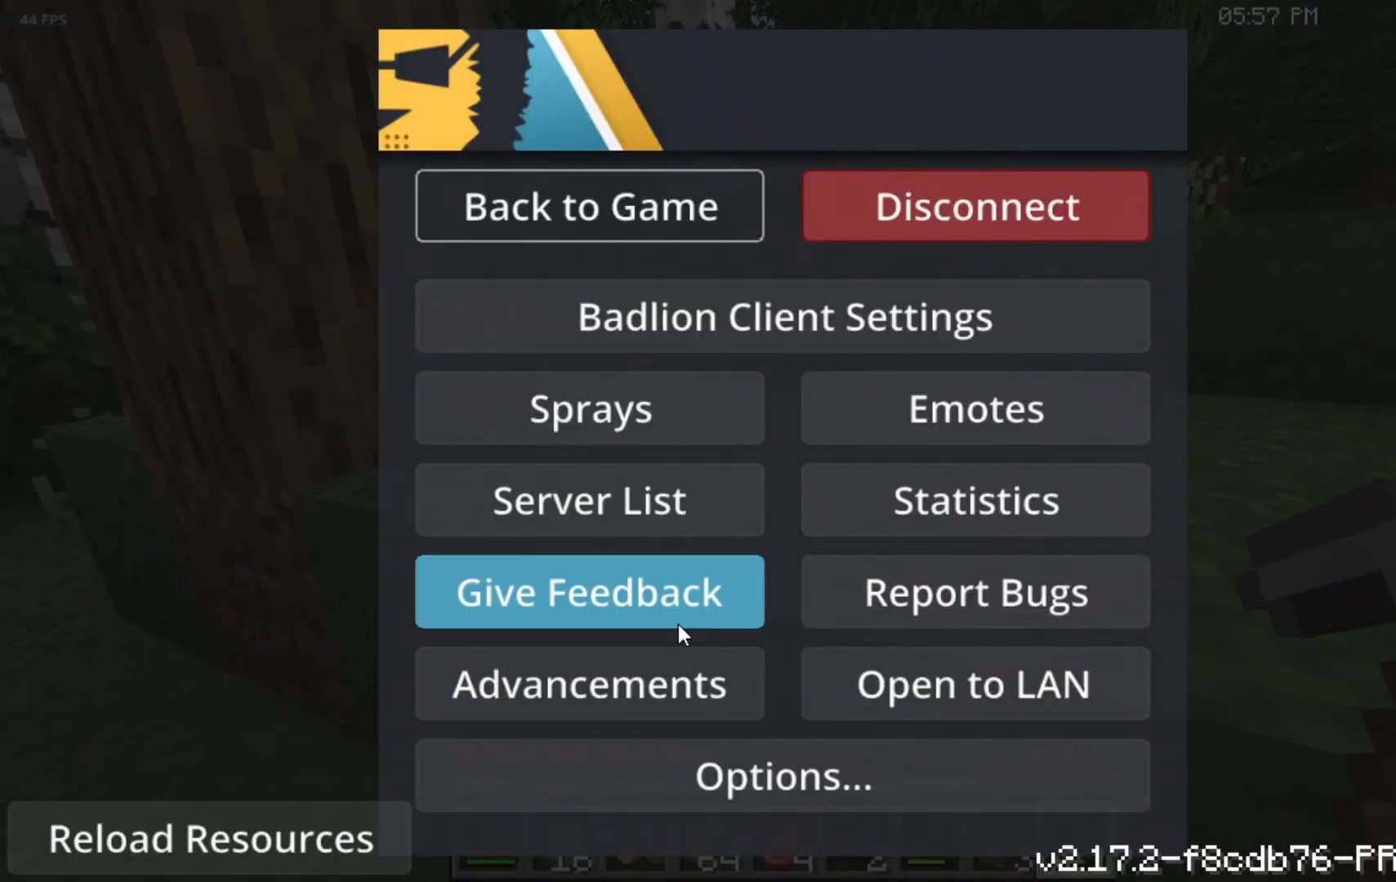
{"keys": [], "mouse": [], "events": []}
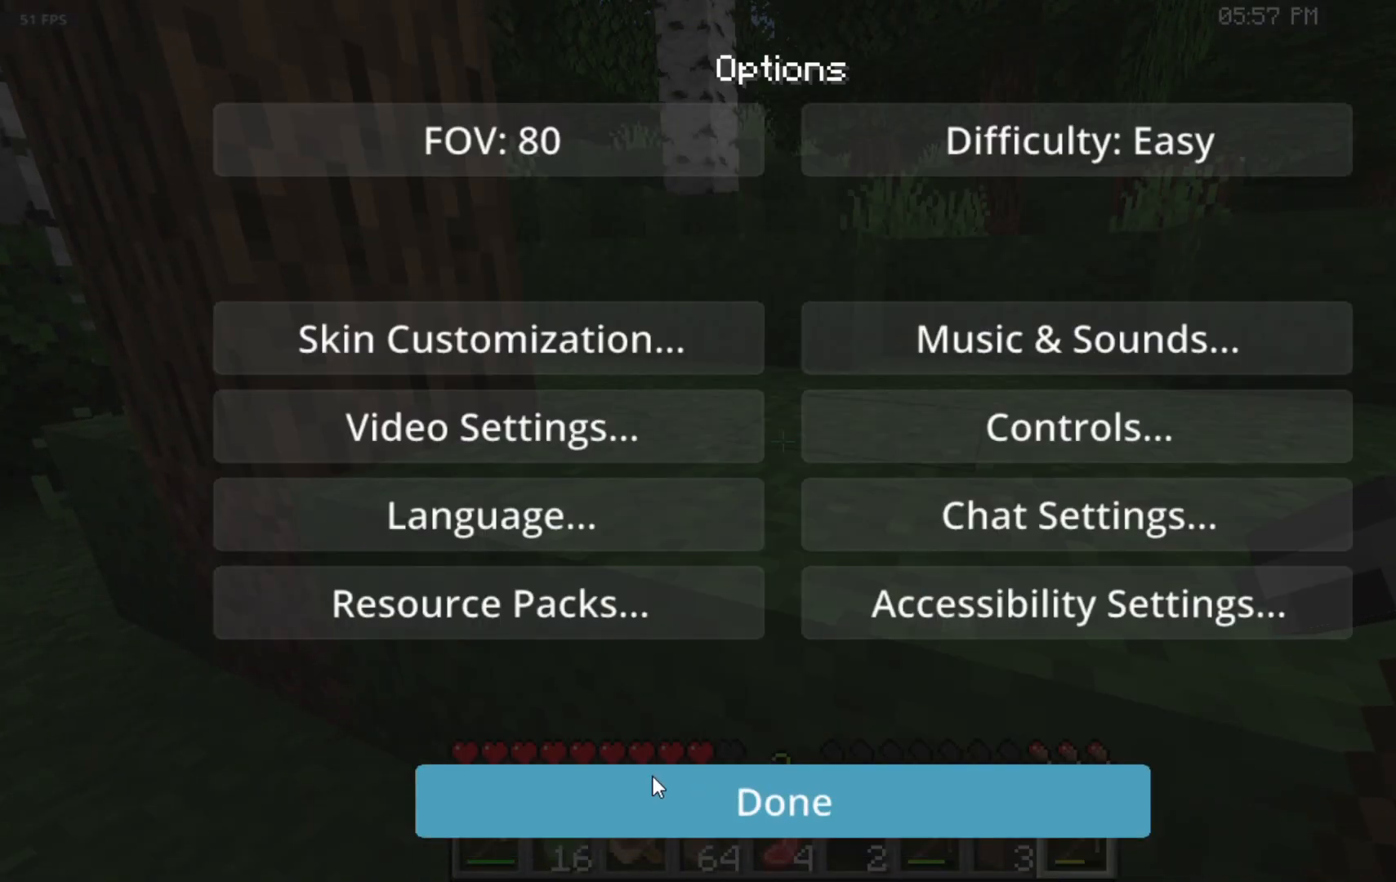
{"keys": [], "mouse": [], "events": []}